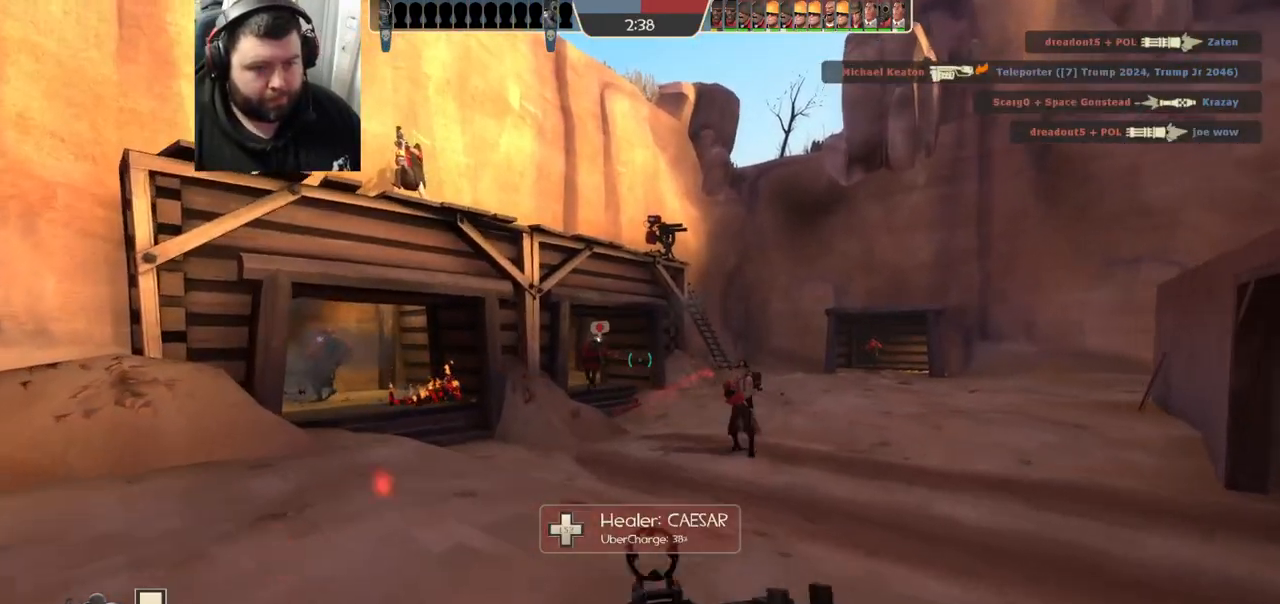
Gameplay with a controller (PlayStation layout); each line is a JSON object with the inputs held at the frame after it. "events" lists button and stick changes between this image and that frame as [ms after this image, input, new state], when the widget could be followed in between.
{"buttons": [], "left_stick": "up", "right_stick": "center", "events": []}
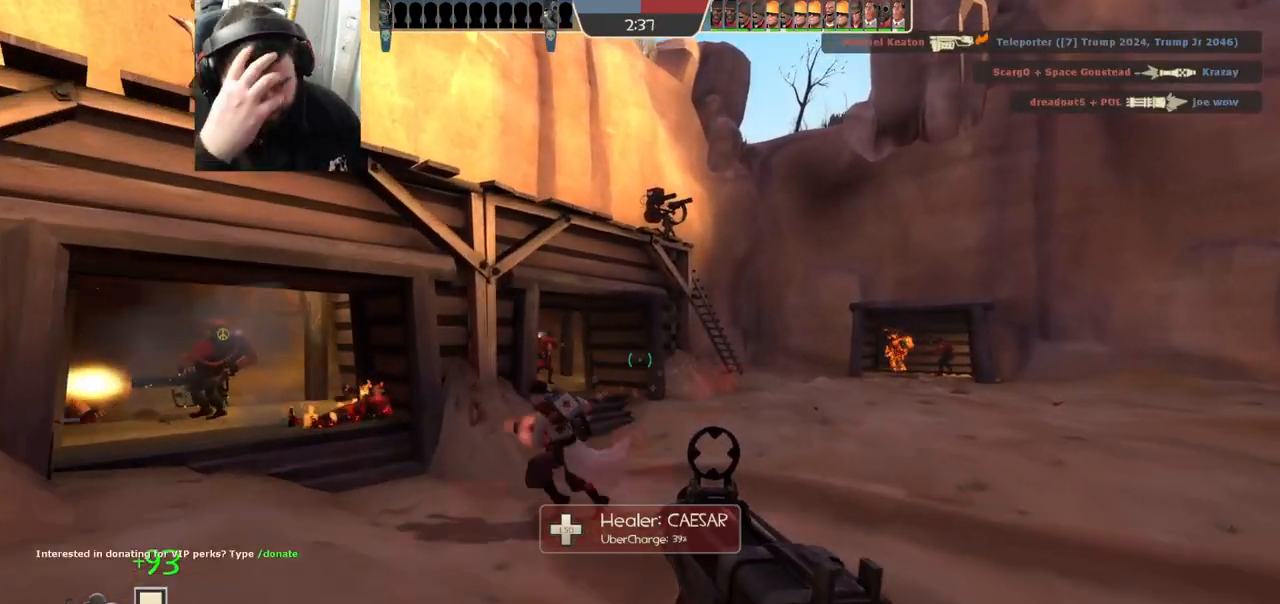
{"buttons": [], "left_stick": "center", "right_stick": "center", "events": [[467, "left_stick", "center"]]}
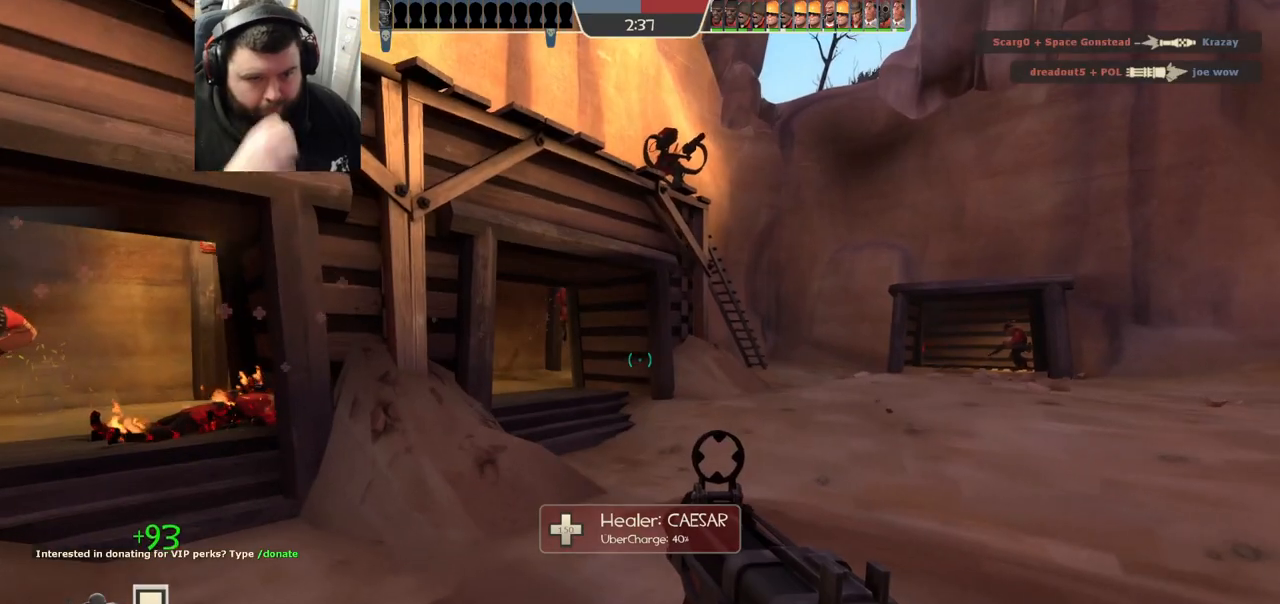
{"buttons": [], "left_stick": "up-left", "right_stick": "center", "events": [[33, "left_stick", "down"], [83, "left_stick", "down-left"], [367, "left_stick", "up-left"]]}
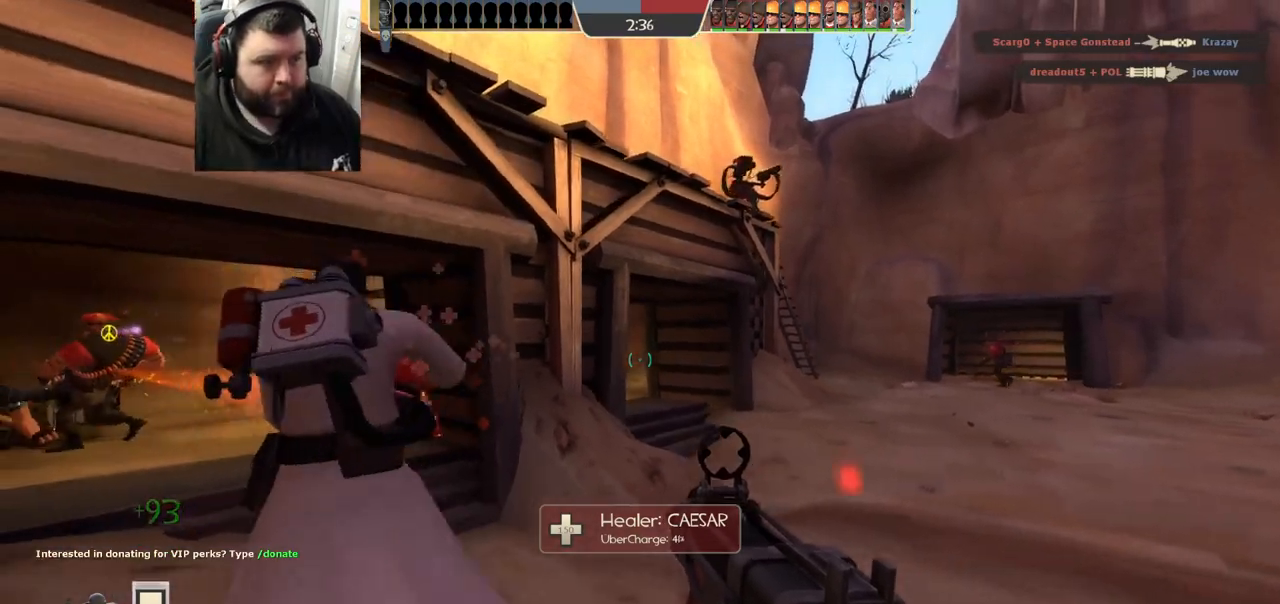
{"buttons": [], "left_stick": "up", "right_stick": "center", "events": [[50, "right_stick", "left"], [67, "left_stick", "up"], [133, "right_stick", "center"], [200, "left_stick", "center"], [250, "SQUARE", "down"], [300, "SQUARE", "up"], [383, "SQUARE", "down"], [400, "left_stick", "up"], [450, "SQUARE", "up"]]}
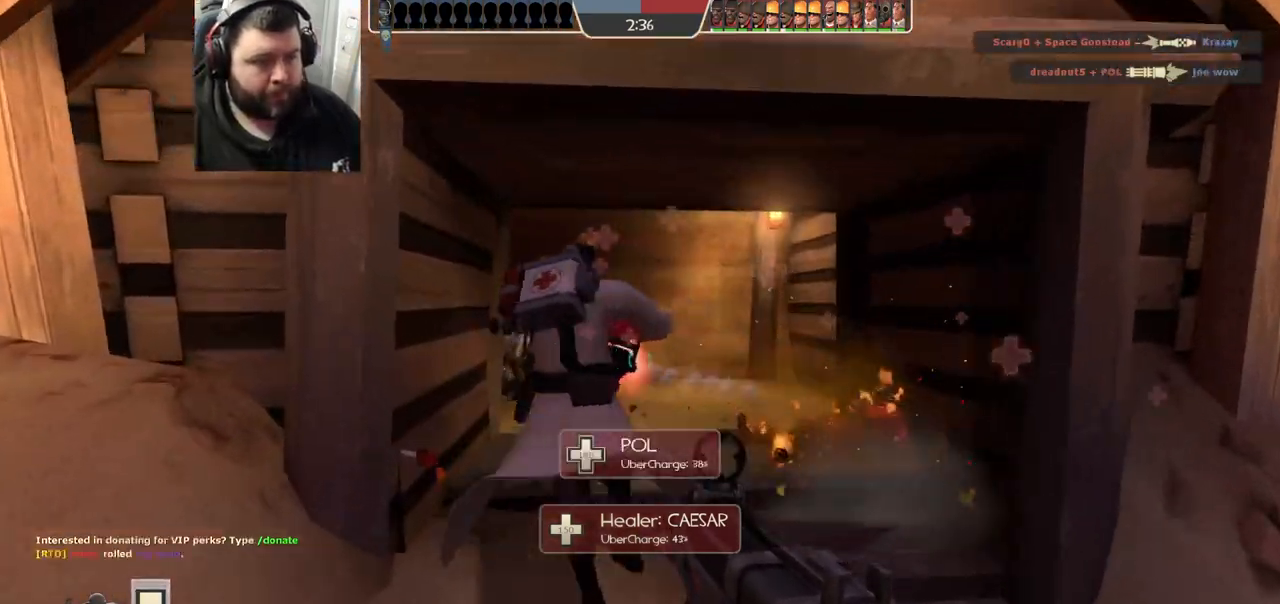
{"buttons": [], "left_stick": "up-right", "right_stick": "center", "events": [[67, "left_stick", "up-right"], [83, "right_stick", "left"], [183, "right_stick", "center"], [283, "SQUARE", "down"], [333, "SQUARE", "up"], [417, "SQUARE", "down"], [483, "SQUARE", "up"]]}
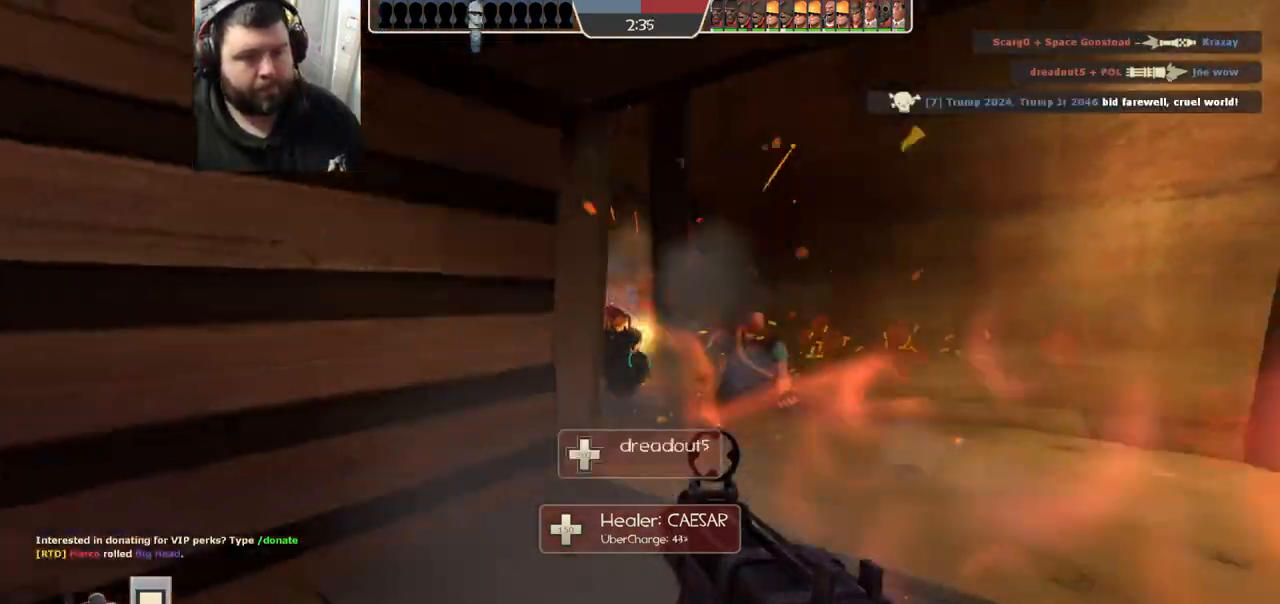
{"buttons": [], "left_stick": "up", "right_stick": "center", "events": [[167, "right_stick", "left"], [283, "right_stick", "center"], [367, "left_stick", "up"]]}
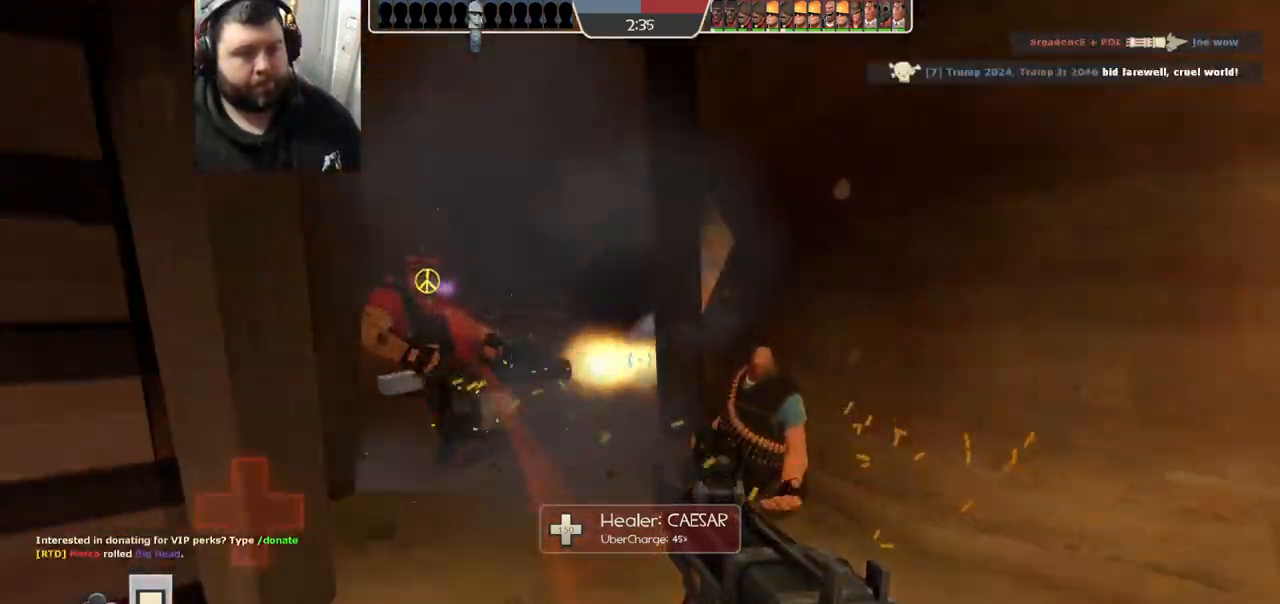
{"buttons": [], "left_stick": "up", "right_stick": "center", "events": [[183, "R2", "down"], [267, "R2", "up"]]}
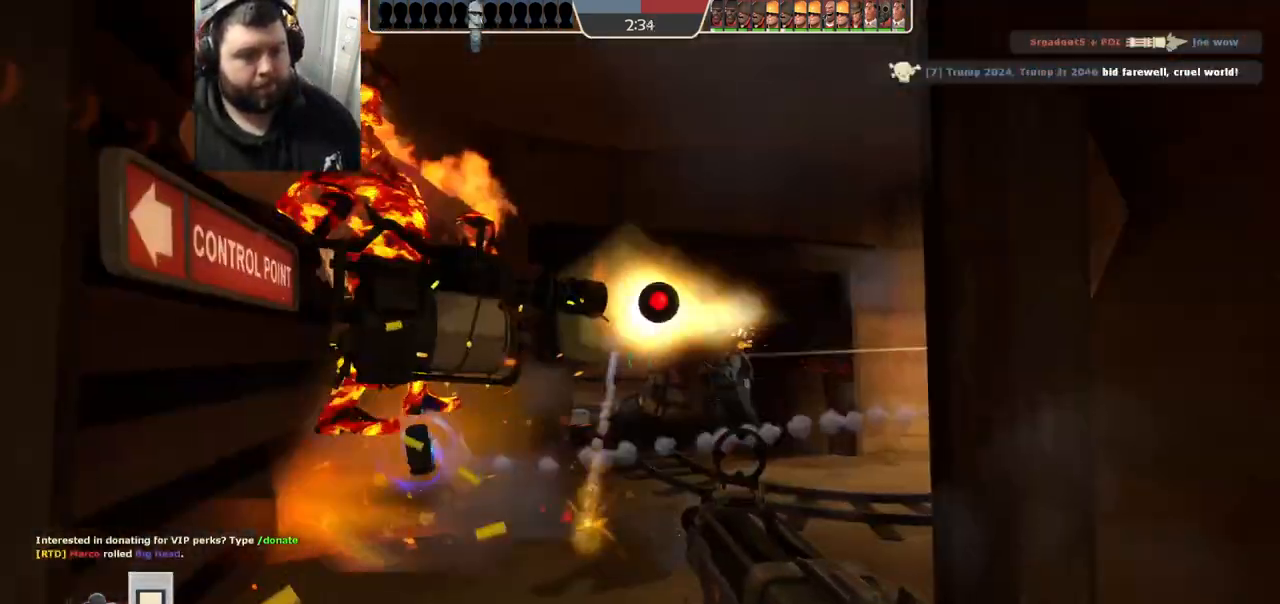
{"buttons": ["R1", "R2"], "left_stick": "down-left", "right_stick": "center", "events": [[17, "R1", "down"], [17, "R2", "down"], [67, "left_stick", "center"], [117, "left_stick", "down"], [333, "R1", "up"], [417, "left_stick", "down-left"], [450, "R1", "down"]]}
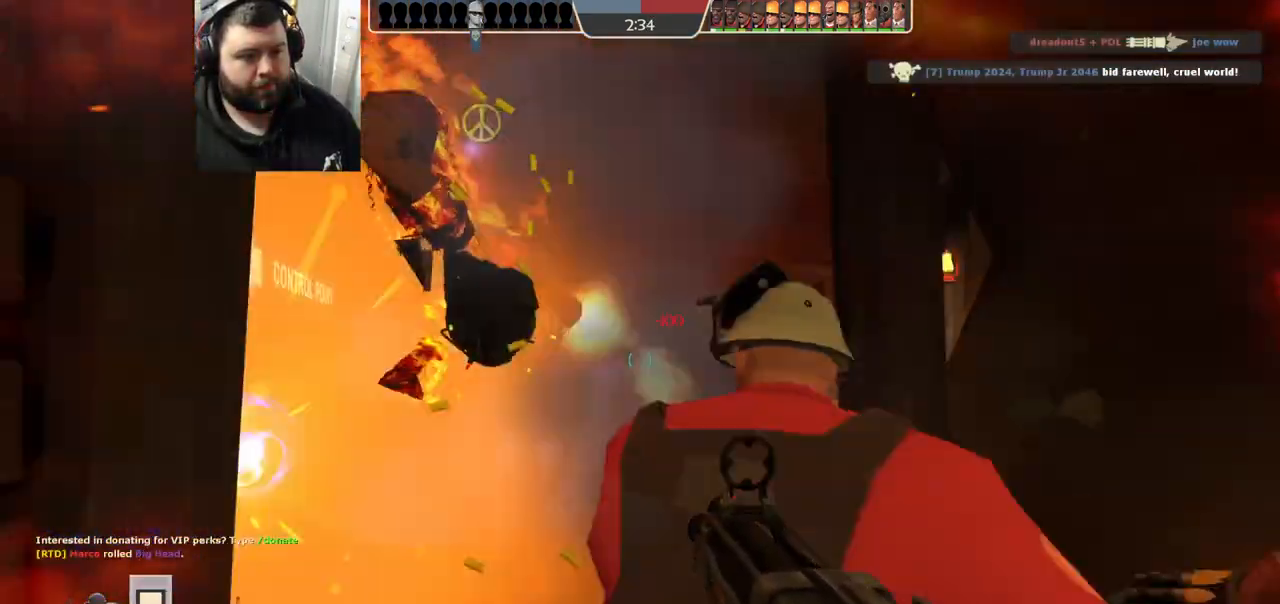
{"buttons": ["R2"], "left_stick": "down-left", "right_stick": "center", "events": [[33, "R1", "up"]]}
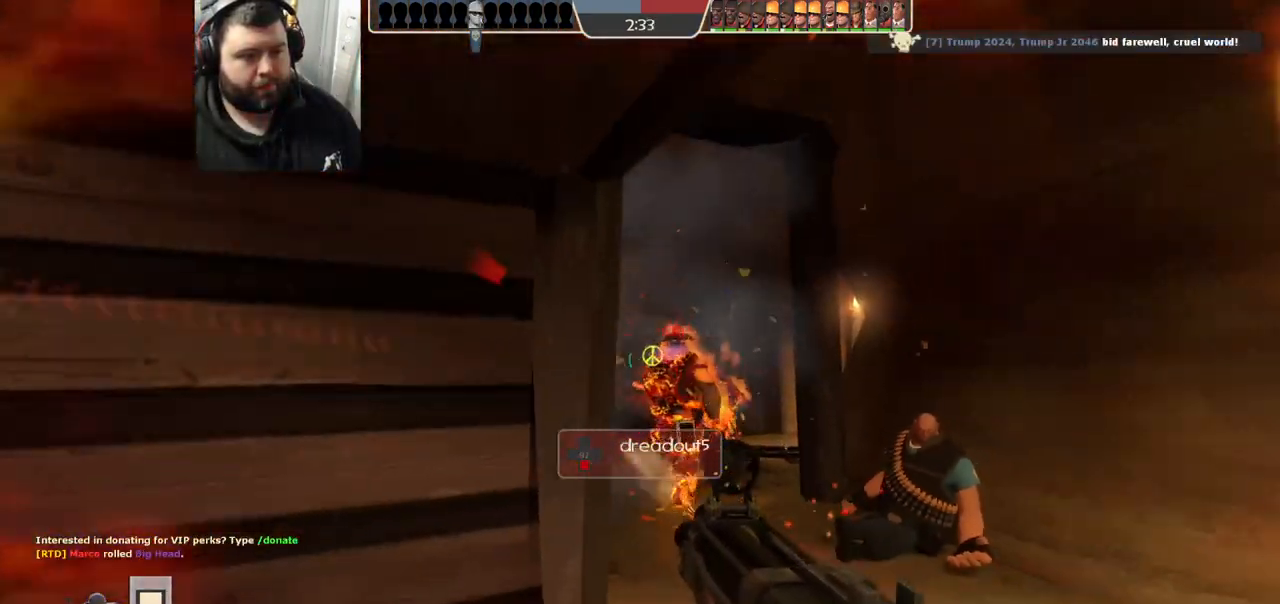
{"buttons": [], "left_stick": "down-left", "right_stick": "center", "events": [[133, "R2", "up"], [433, "SQUARE", "down"], [500, "SQUARE", "up"]]}
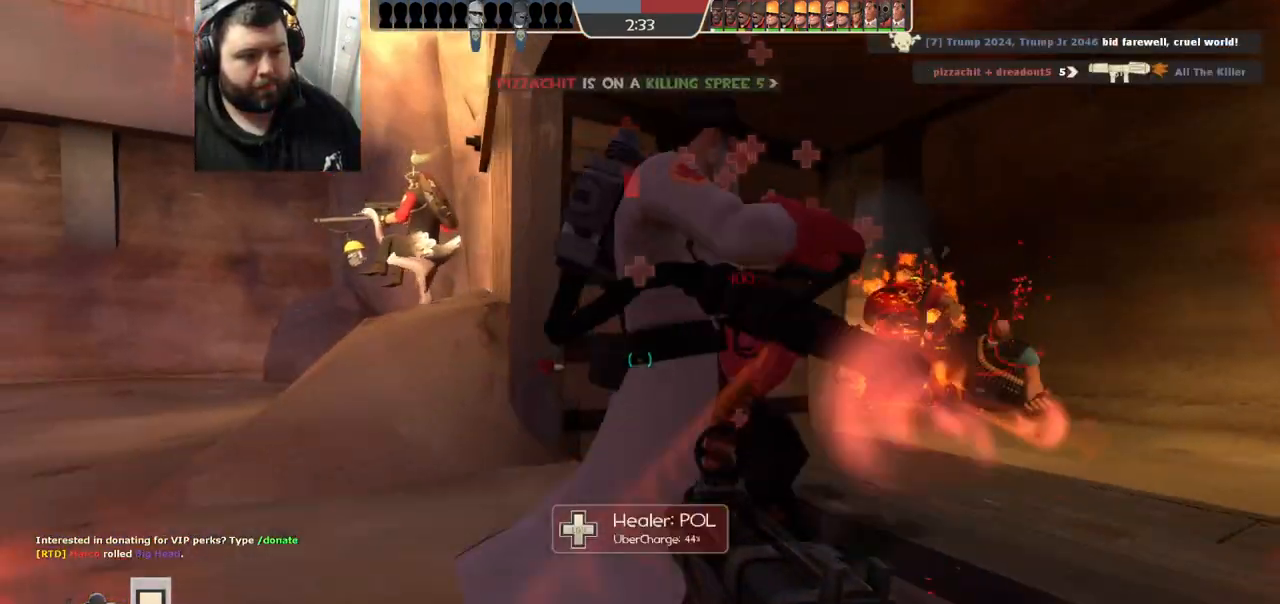
{"buttons": [], "left_stick": "up", "right_stick": "center", "events": [[83, "SQUARE", "down"], [150, "SQUARE", "up"], [217, "SQUARE", "down"], [267, "left_stick", "up-left"], [317, "SQUARE", "up"], [433, "left_stick", "up"]]}
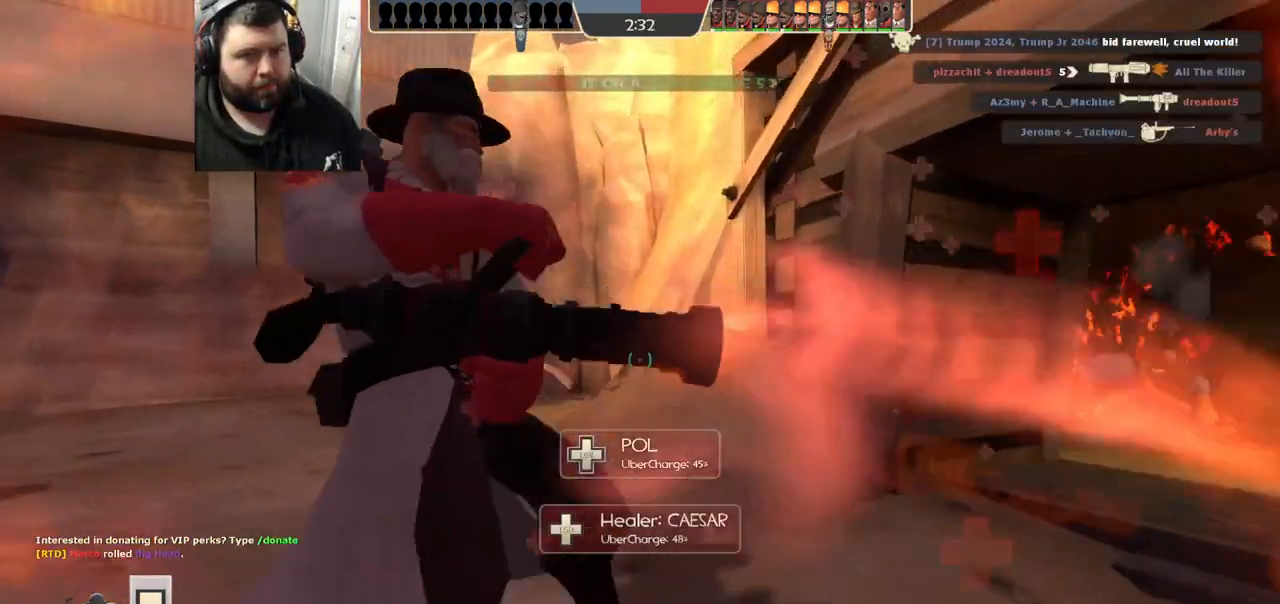
{"buttons": [], "left_stick": "up-right", "right_stick": "left", "events": [[17, "left_stick", "up-right"], [100, "left_stick", "center"], [100, "right_stick", "right"], [217, "right_stick", "center"], [317, "left_stick", "up-right"], [500, "right_stick", "left"]]}
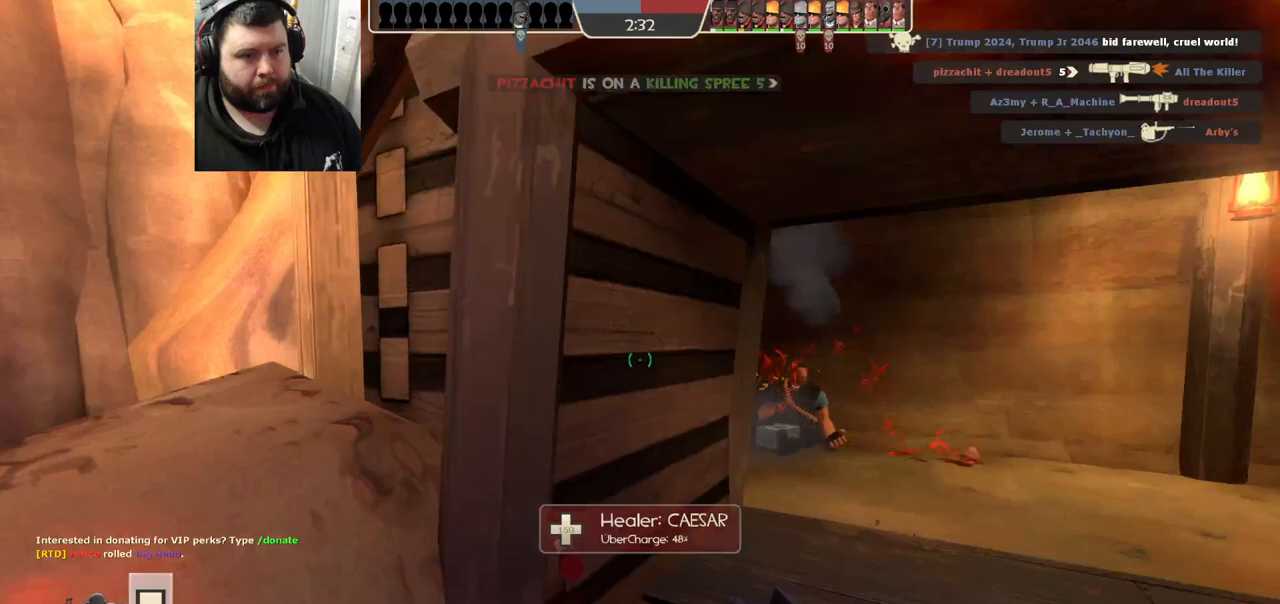
{"buttons": [], "left_stick": "up-right", "right_stick": "center", "events": [[317, "right_stick", "center"]]}
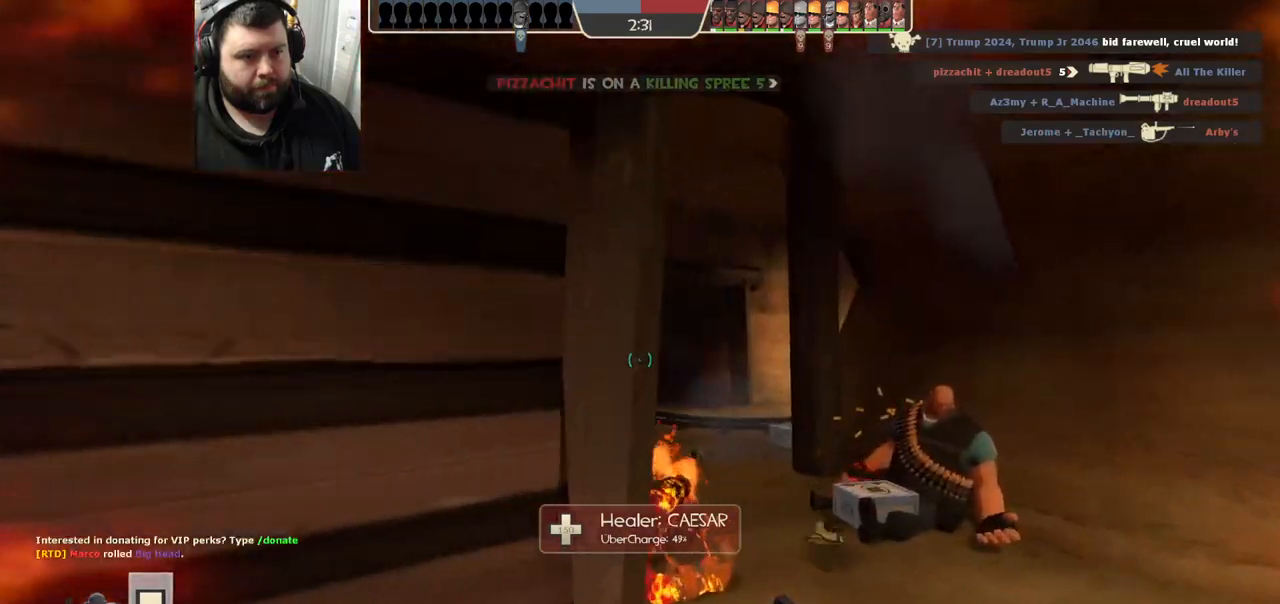
{"buttons": ["R1", "R2"], "left_stick": "up-left", "right_stick": "center", "events": [[50, "R1", "down"], [50, "R2", "down"], [250, "right_stick", "left"], [350, "left_stick", "up"], [400, "right_stick", "center"], [450, "left_stick", "up-left"]]}
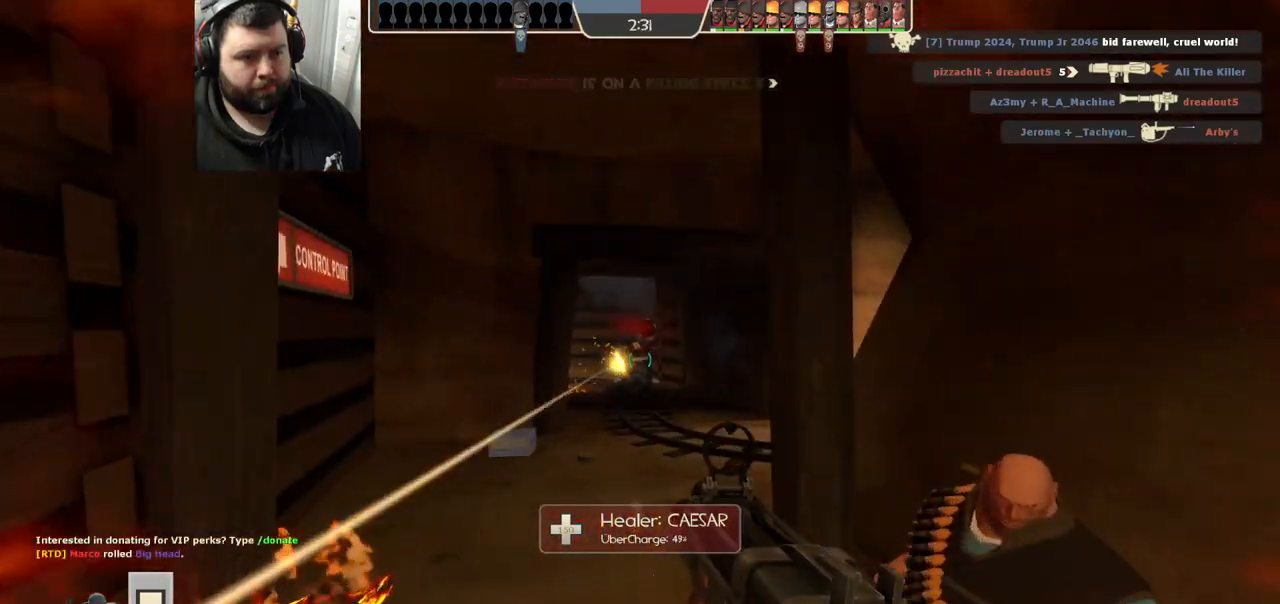
{"buttons": ["R2"], "left_stick": "up", "right_stick": "center", "events": [[33, "left_stick", "left"], [83, "R1", "up"], [150, "left_stick", "down"], [400, "left_stick", "left"], [467, "left_stick", "up"]]}
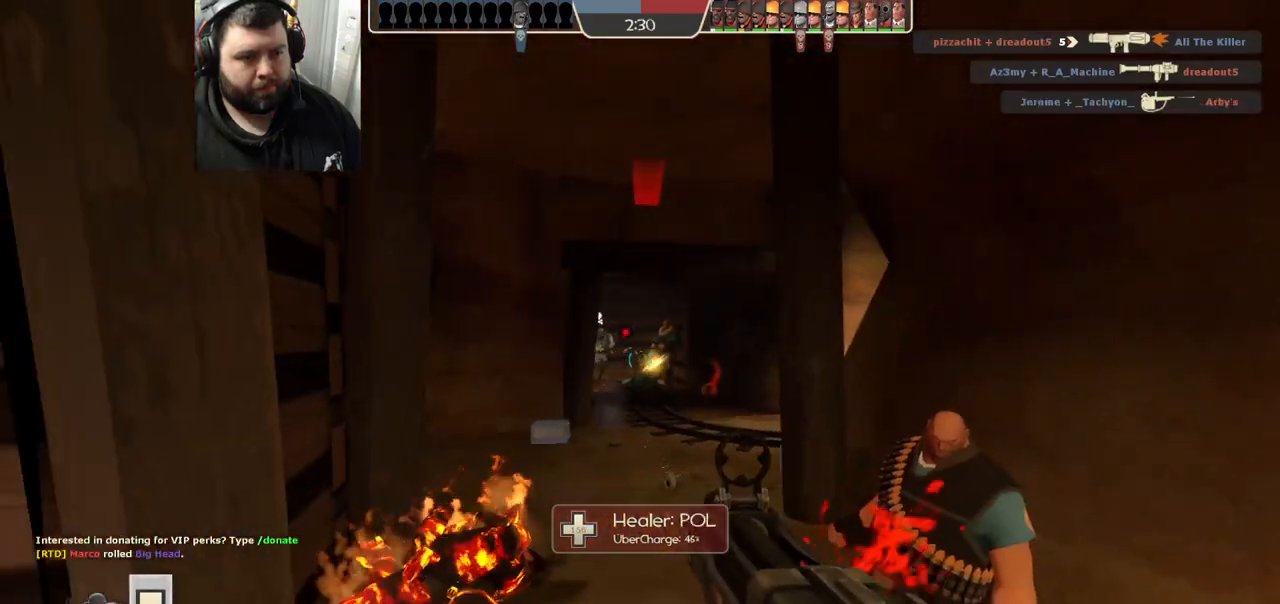
{"buttons": ["R2"], "left_stick": "left", "right_stick": "center", "events": [[17, "left_stick", "up-right"], [100, "R1", "down"], [150, "R1", "up"], [167, "left_stick", "down-left"], [333, "left_stick", "up-left"], [367, "R1", "down"], [417, "R1", "up"], [483, "left_stick", "left"]]}
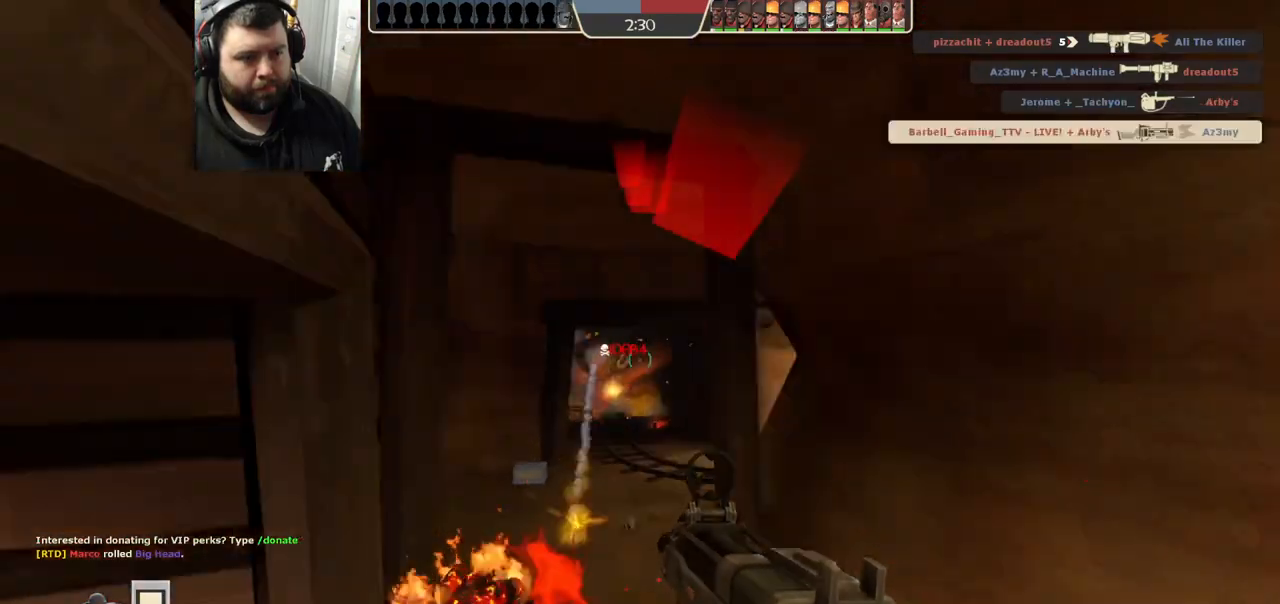
{"buttons": ["R2"], "left_stick": "left", "right_stick": "center", "events": [[33, "R1", "down"], [100, "R1", "up"], [100, "R2", "up"], [500, "R2", "down"]]}
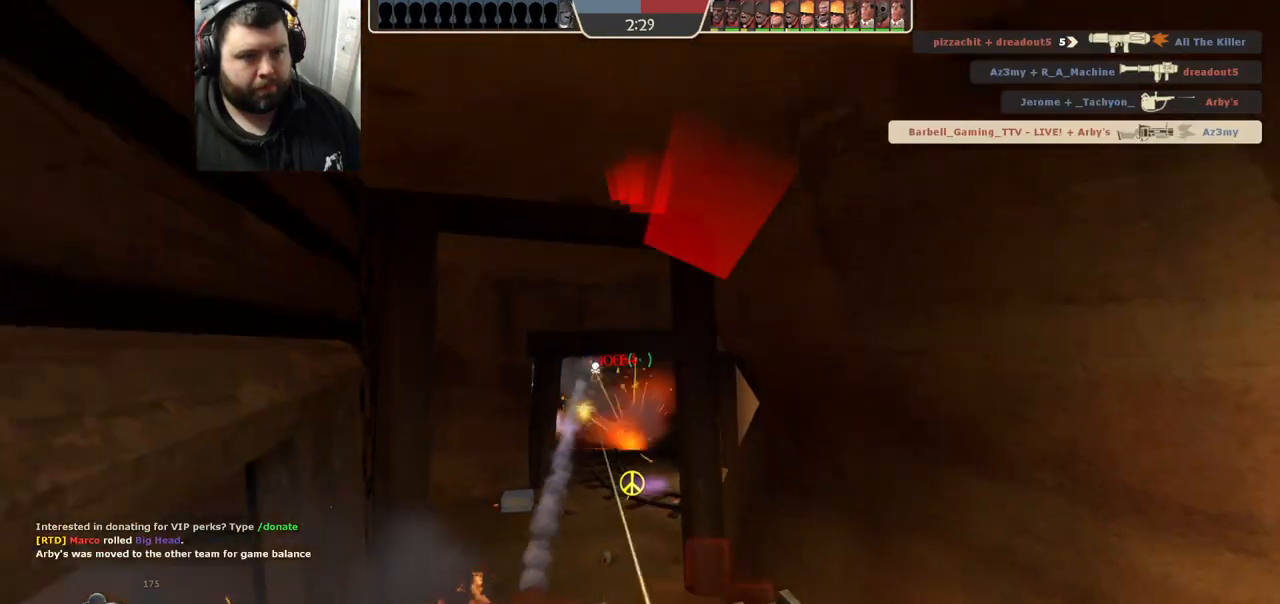
{"buttons": ["R2"], "left_stick": "left", "right_stick": "center"}
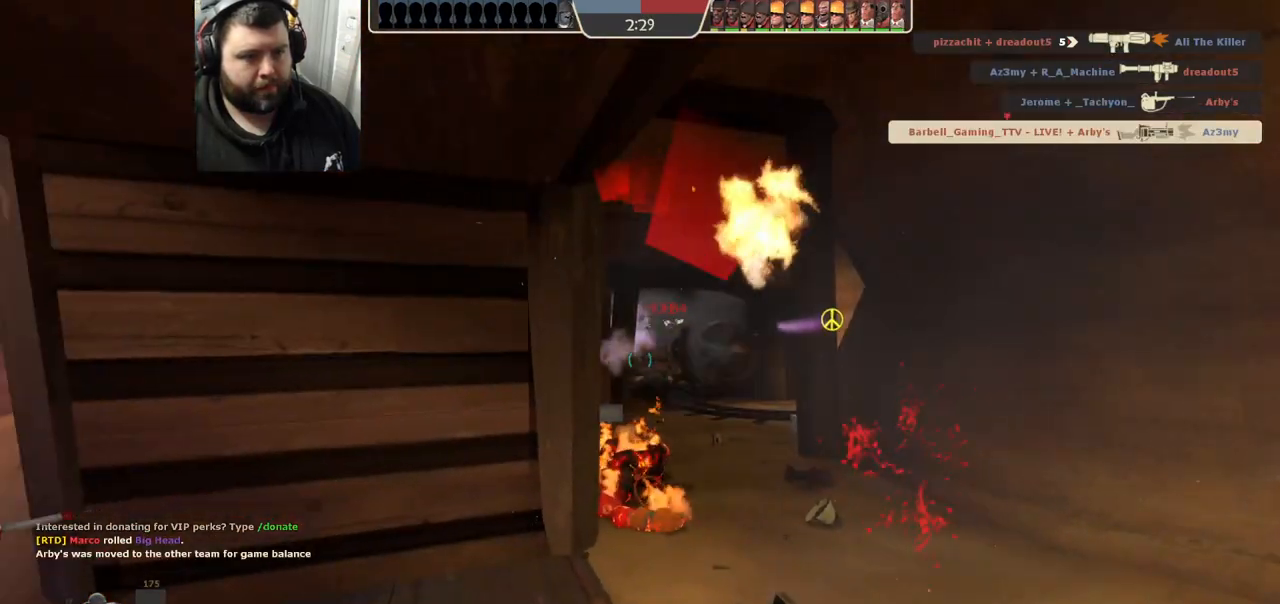
{"buttons": [], "left_stick": "down-left", "right_stick": "right", "events": [[33, "R2", "up"], [317, "right_stick", "right"], [450, "left_stick", "down-left"]]}
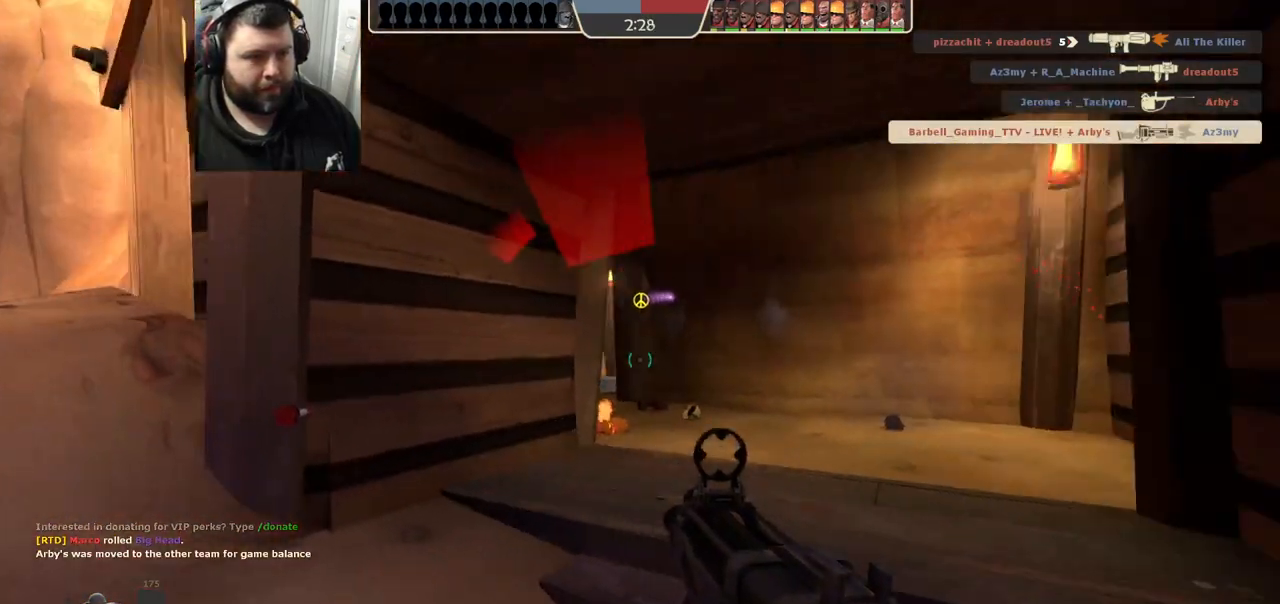
{"buttons": ["SQUARE"], "left_stick": "down-left", "right_stick": "center", "events": [[33, "right_stick", "center"], [133, "SQUARE", "down"], [200, "SQUARE", "up"], [283, "SQUARE", "down"], [367, "SQUARE", "up"], [433, "SQUARE", "down"]]}
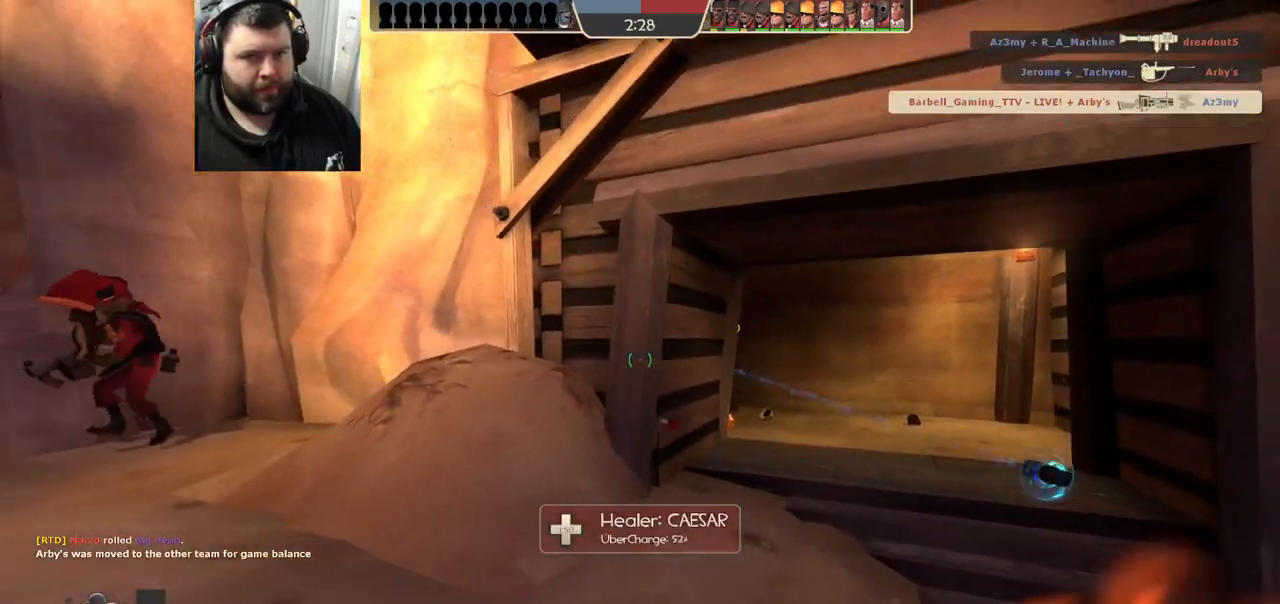
{"buttons": [], "left_stick": "center", "right_stick": "center", "events": [[17, "SQUARE", "up"], [67, "left_stick", "left"], [167, "left_stick", "down-left"], [233, "right_stick", "right"], [417, "right_stick", "center"], [467, "left_stick", "center"]]}
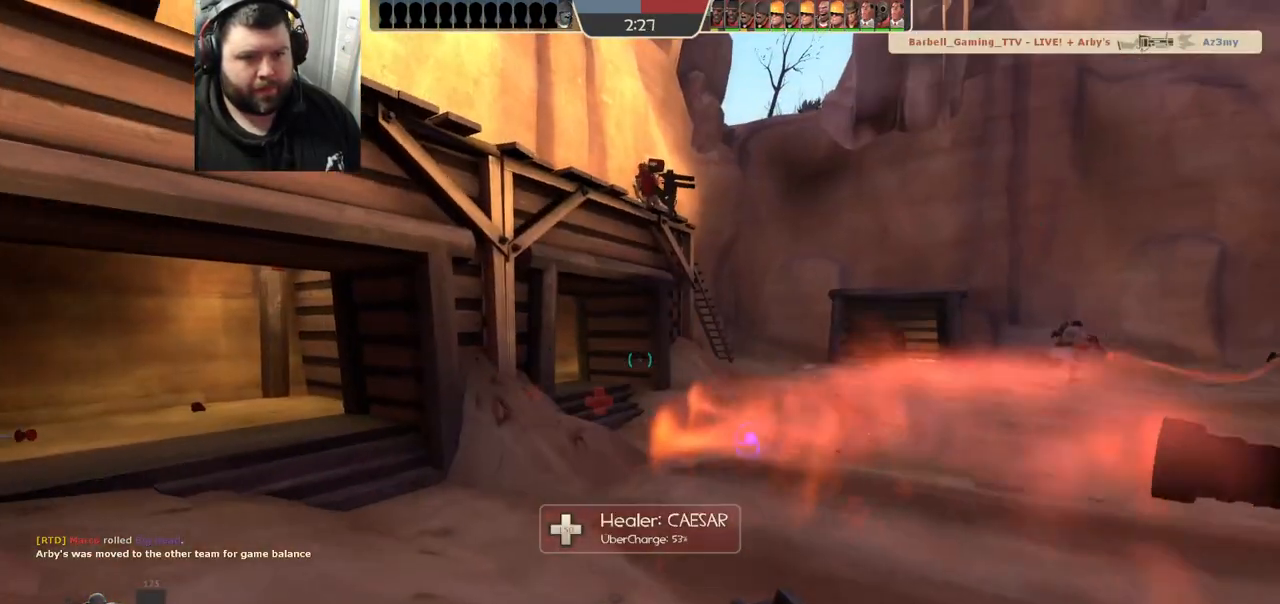
{"buttons": [], "left_stick": "center", "right_stick": "center", "events": []}
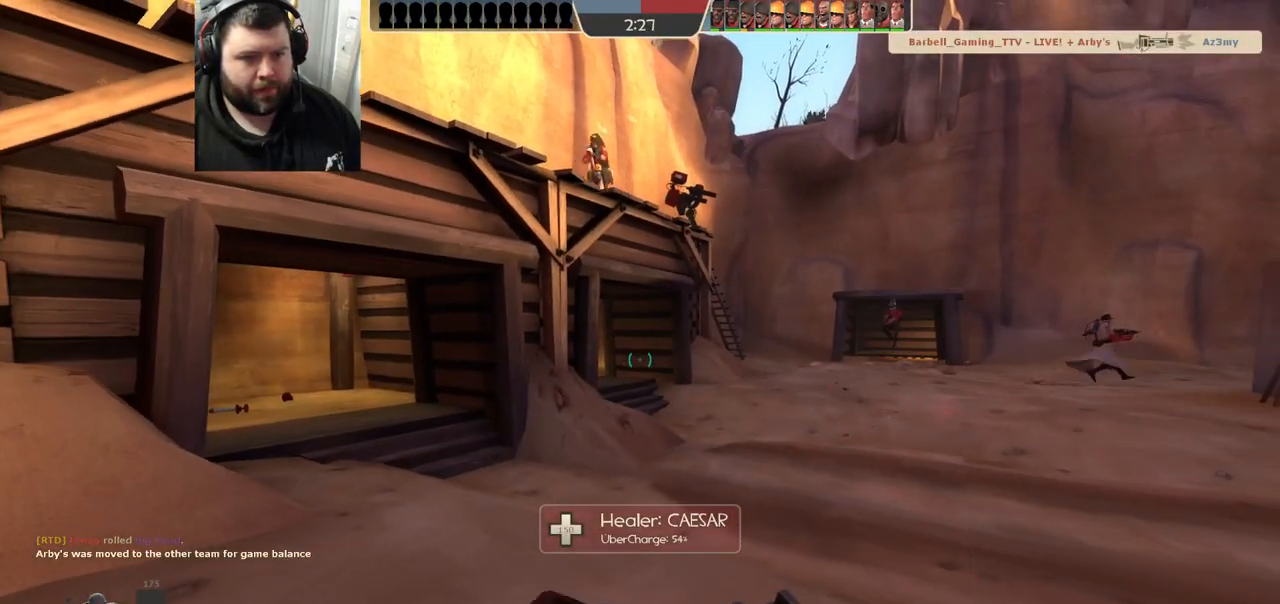
{"buttons": [], "left_stick": "up", "right_stick": "left", "events": [[50, "left_stick", "up-right"], [100, "right_stick", "left"], [233, "right_stick", "center"], [283, "left_stick", "up"], [400, "right_stick", "left"]]}
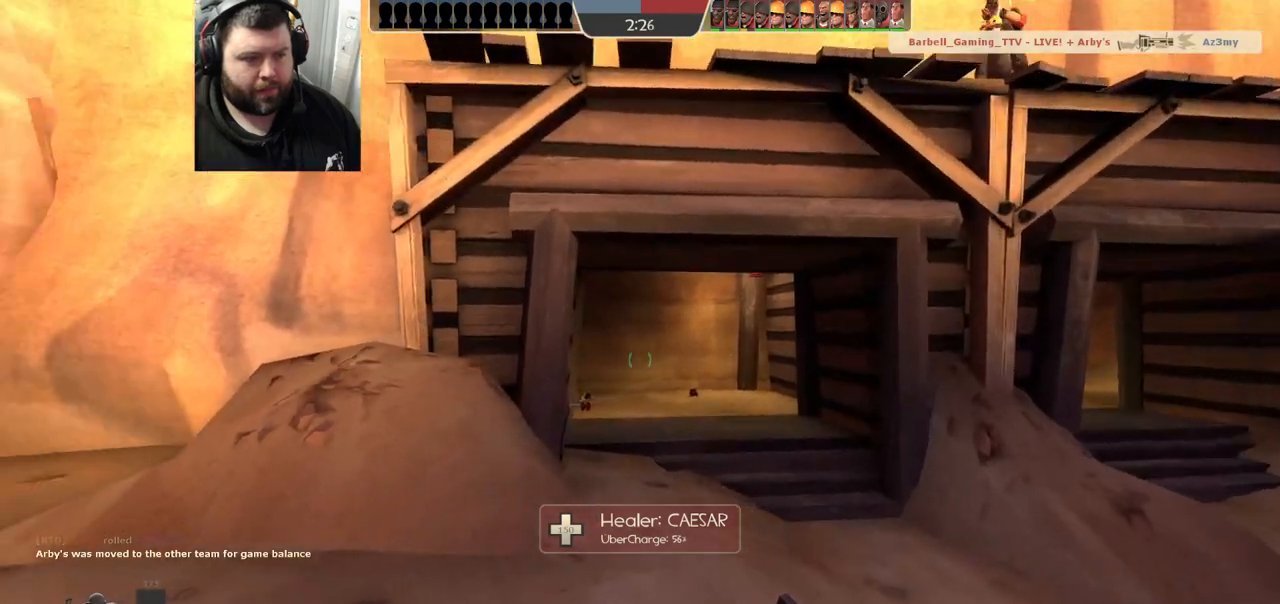
{"buttons": [], "left_stick": "up", "right_stick": "center", "events": [[117, "right_stick", "center"]]}
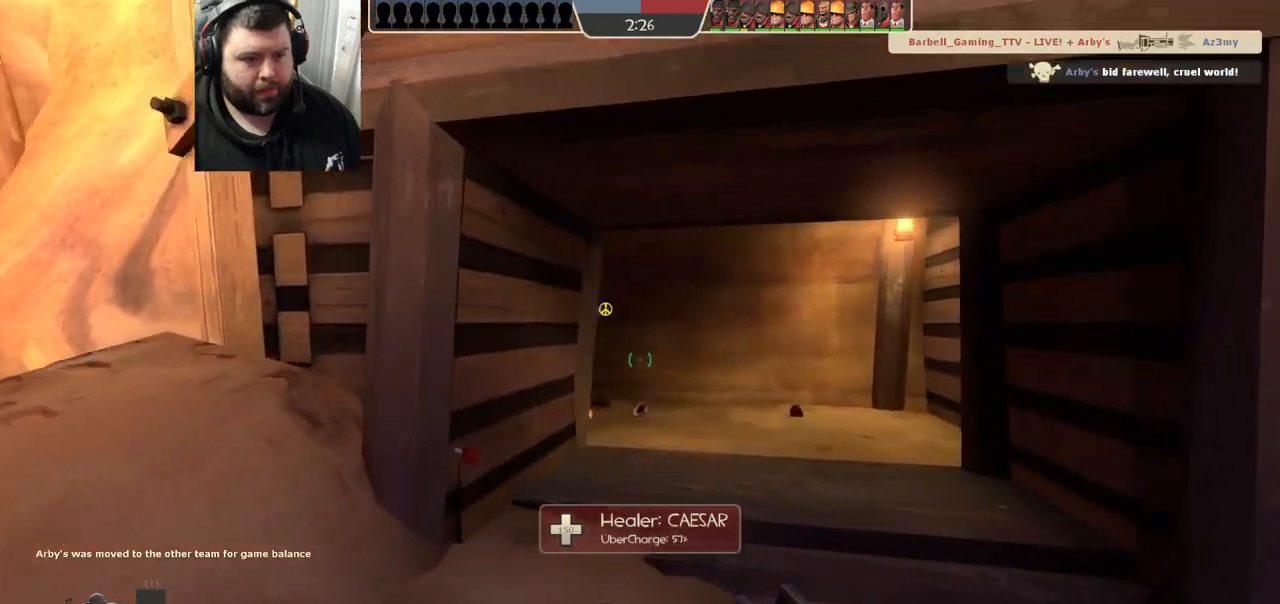
{"buttons": [], "left_stick": "up", "right_stick": "center", "events": []}
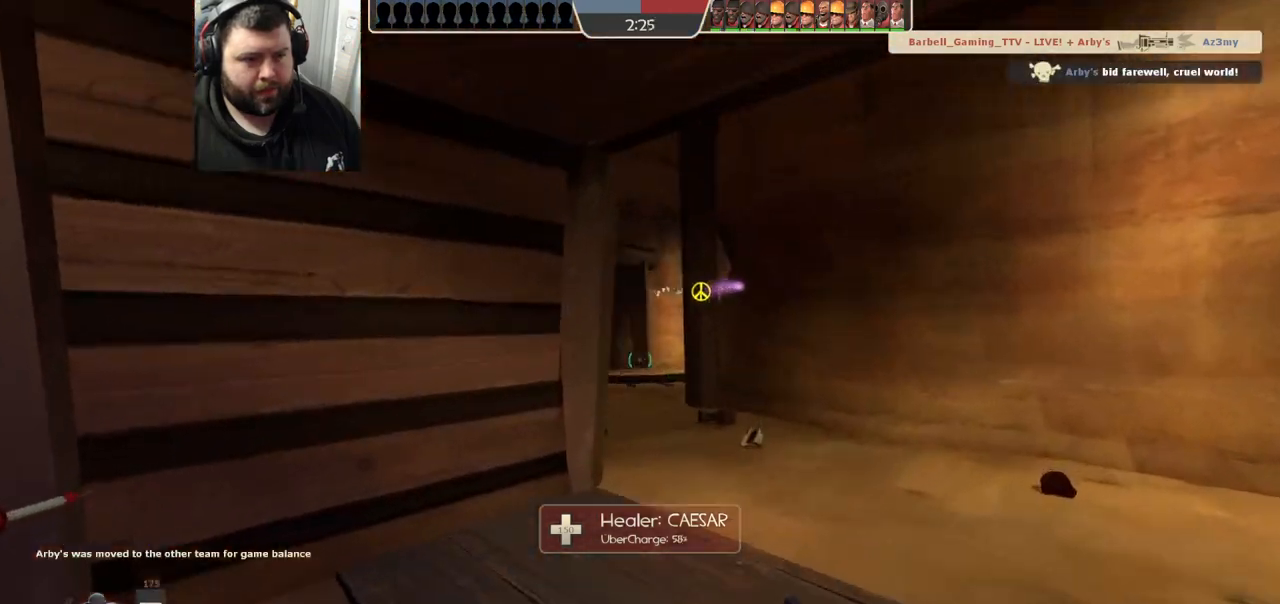
{"buttons": ["R1", "R2"], "left_stick": "up", "right_stick": "center", "events": [[317, "R2", "down"], [500, "R1", "down"]]}
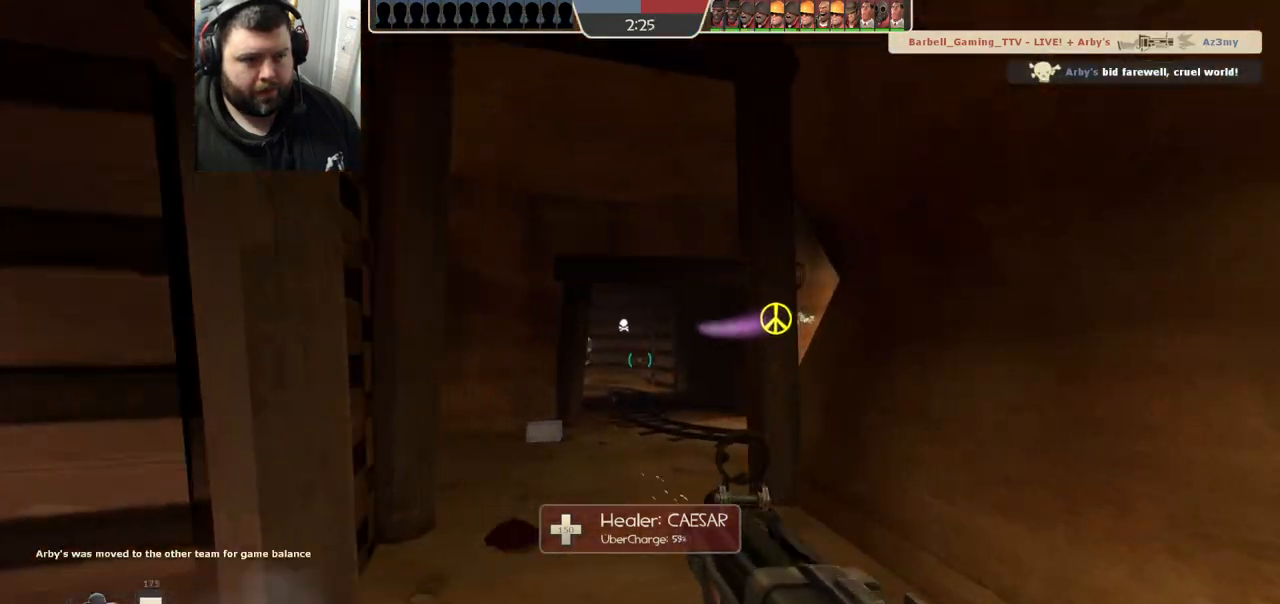
{"buttons": ["R2"], "left_stick": "down-left", "right_stick": "center", "events": [[267, "left_stick", "up-left"], [283, "R1", "up"], [383, "left_stick", "down-left"]]}
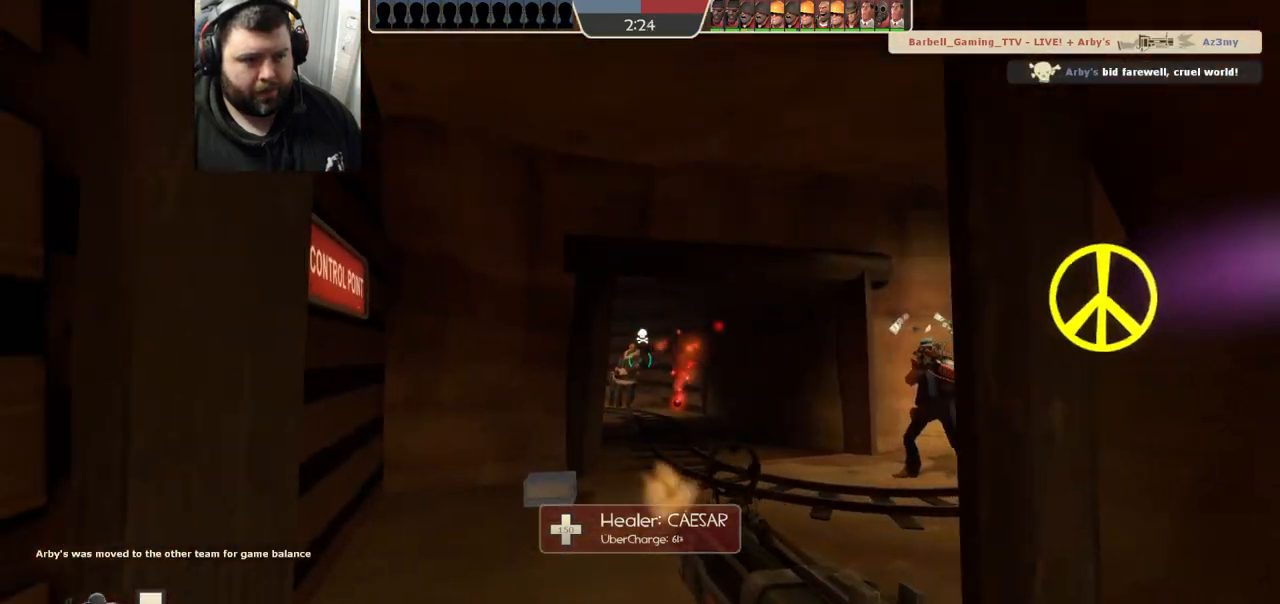
{"buttons": ["R2"], "left_stick": "up-left", "right_stick": "center", "events": [[50, "left_stick", "down-right"], [217, "left_stick", "down-left"], [383, "left_stick", "up-left"]]}
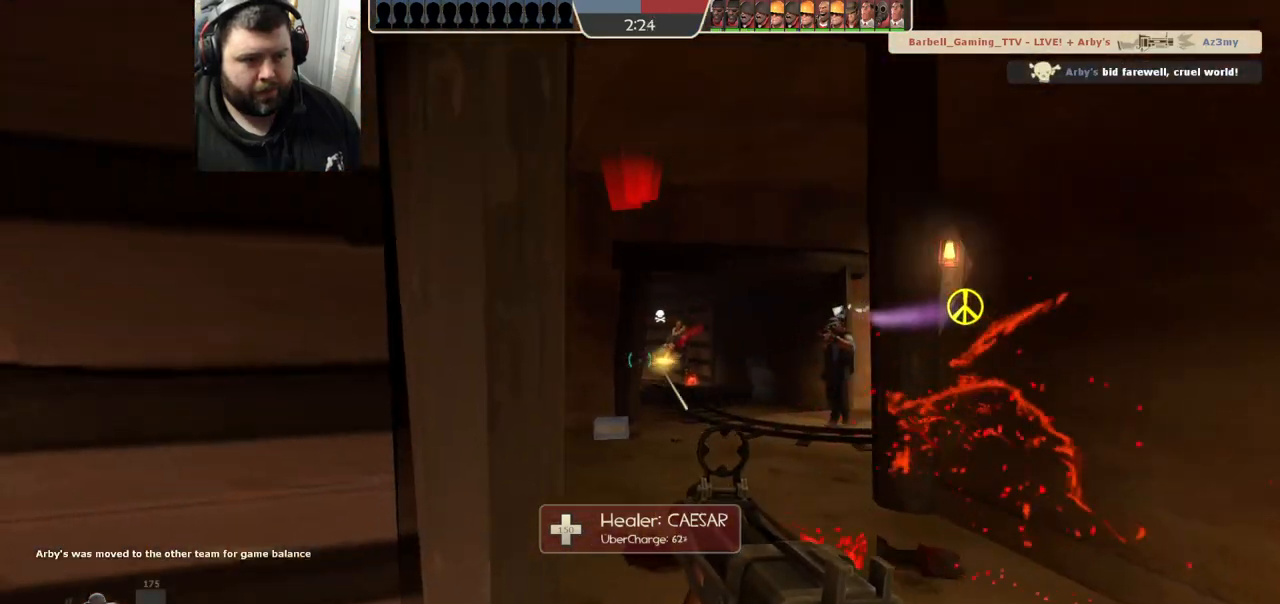
{"buttons": [], "left_stick": "left", "right_stick": "center", "events": [[17, "left_stick", "center"], [67, "left_stick", "left"], [183, "R1", "down"], [267, "R1", "up"], [267, "R2", "up"]]}